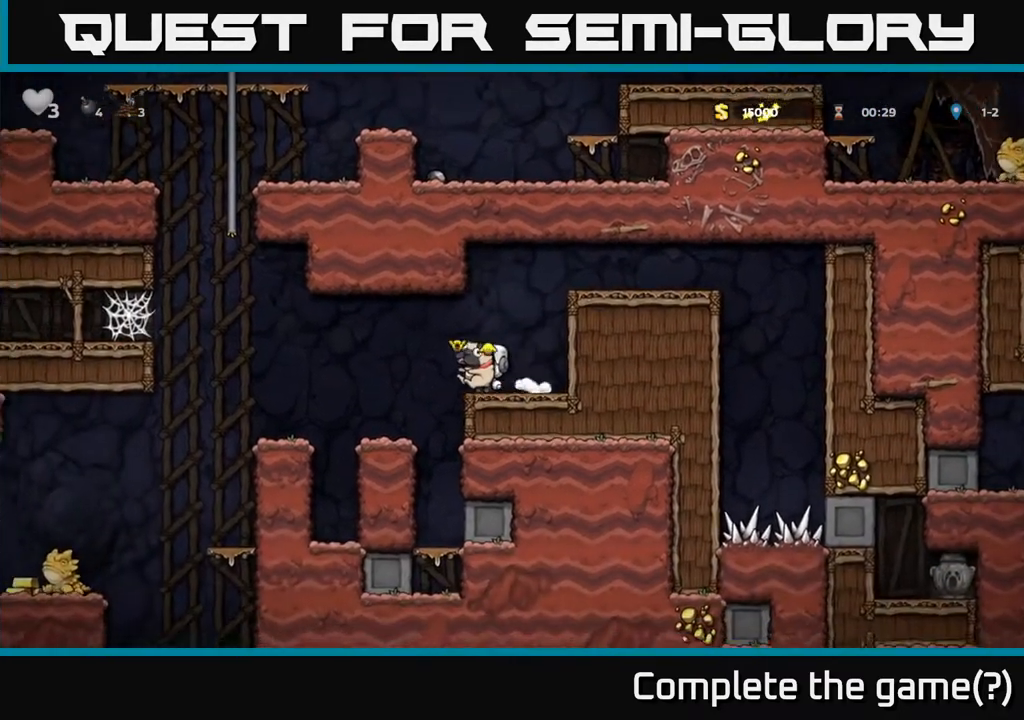
Gameplay with a controller (Xbox layout); each line is a JSON object with the inputs held at the frame after it. "events" lists button and stick changes between this image and that frame as [ms after this image, input, new state], when the widget could be followed in between.
{"buttons": [], "left_stick": "center", "right_stick": "center", "events": [[17, "A", "up"], [317, "DPAD_LEFT", "up"]]}
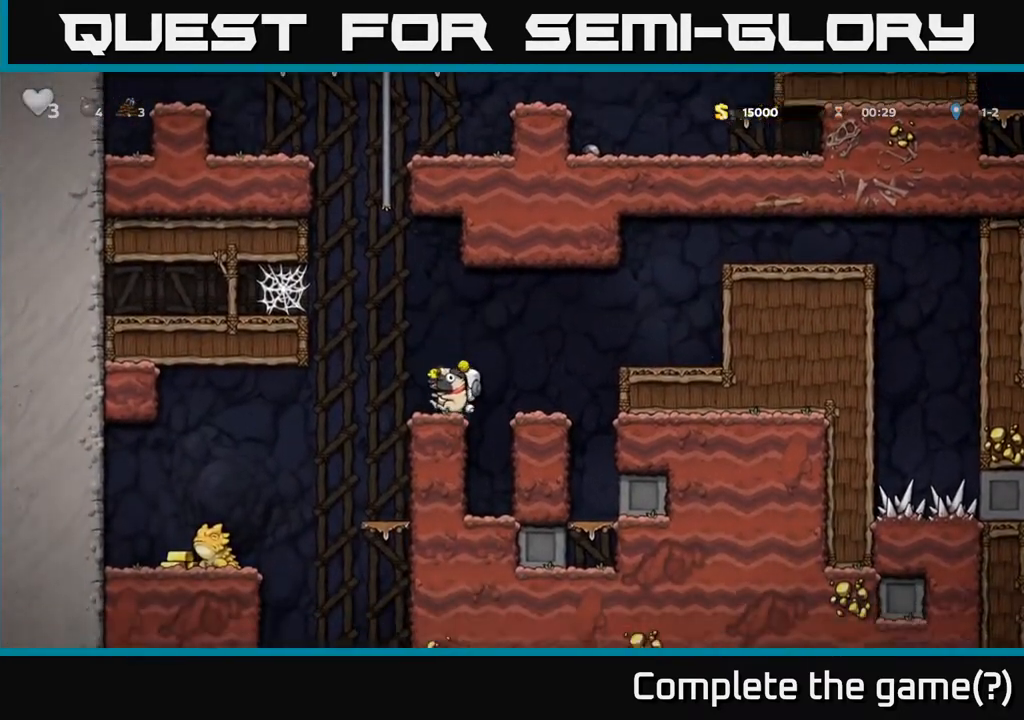
{"buttons": ["DPAD_LEFT"], "left_stick": "center", "right_stick": "center", "events": [[17, "DPAD_LEFT", "down"]]}
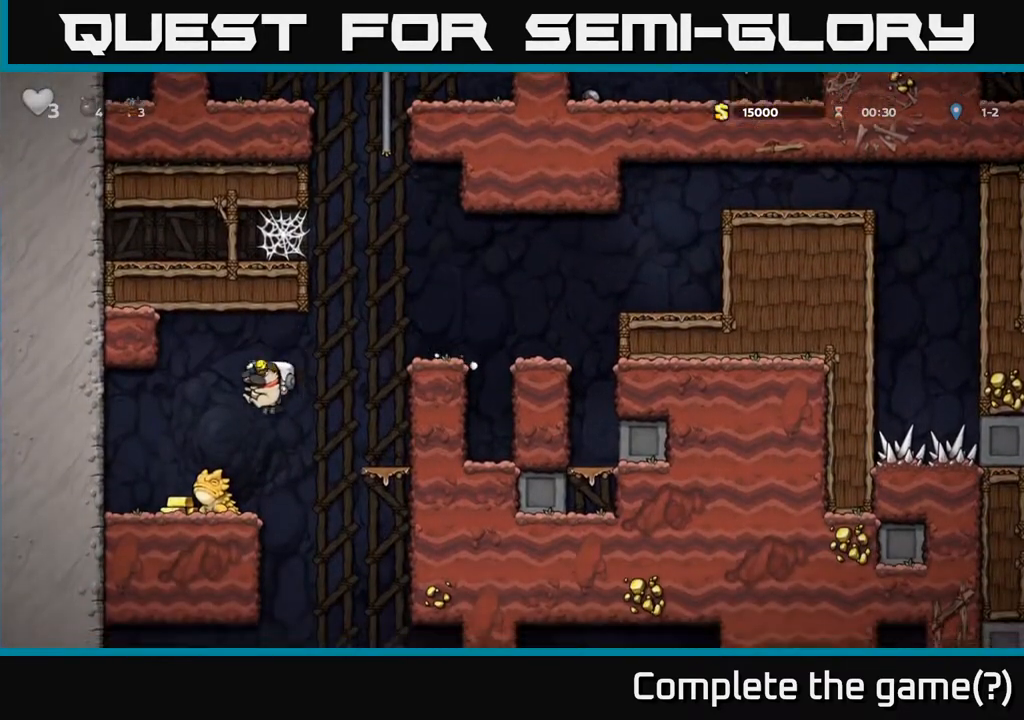
{"buttons": [], "left_stick": "center", "right_stick": "center", "events": [[100, "DPAD_LEFT", "up"]]}
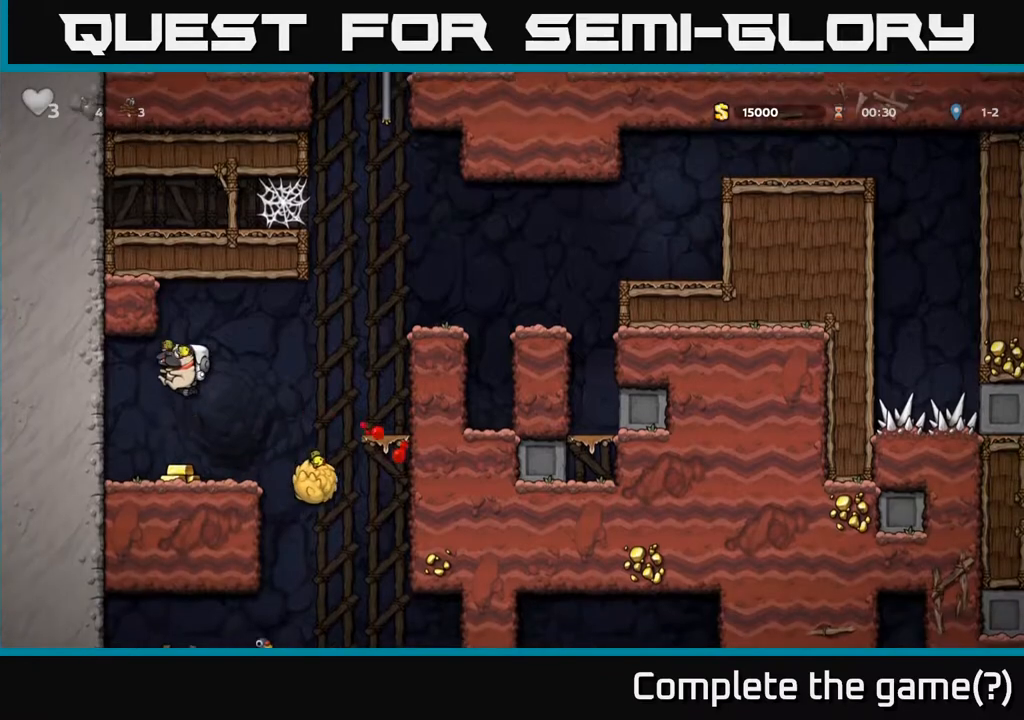
{"buttons": [], "left_stick": "center", "right_stick": "center", "events": []}
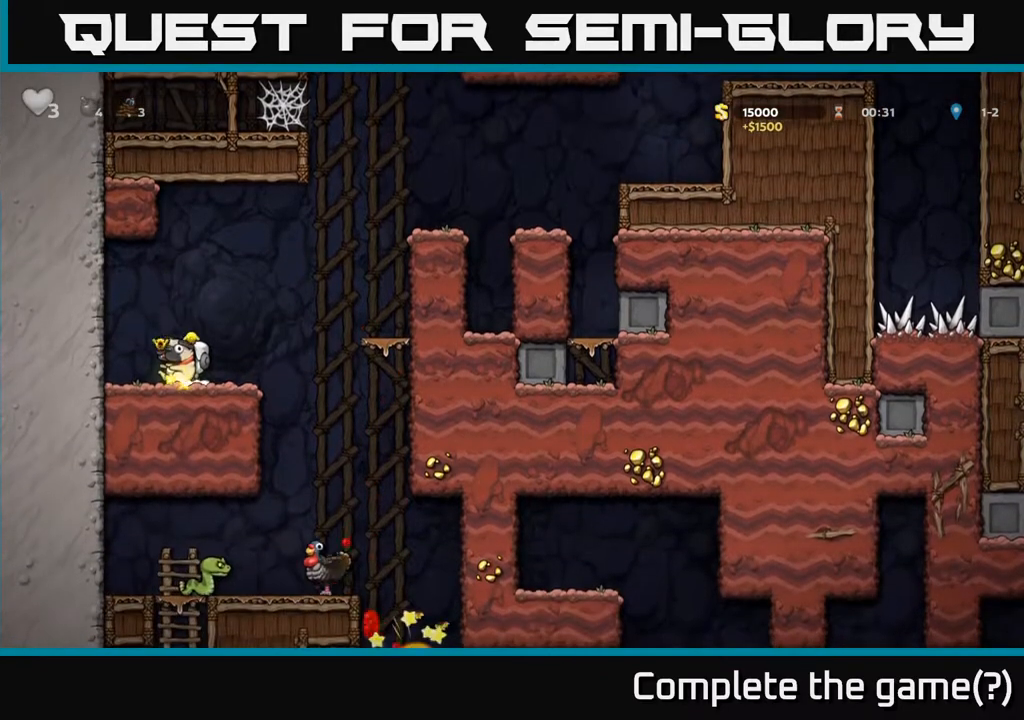
{"buttons": ["DPAD_RIGHT"], "left_stick": "center", "right_stick": "center", "events": [[383, "DPAD_RIGHT", "down"]]}
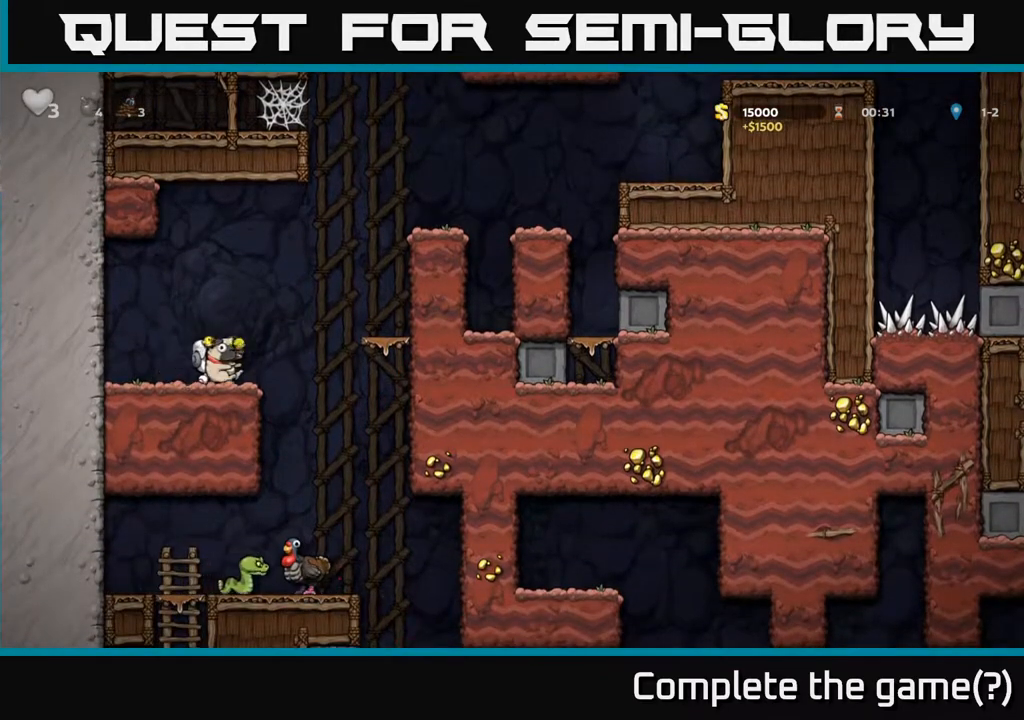
{"buttons": [], "left_stick": "center", "right_stick": "center", "events": [[150, "DPAD_RIGHT", "up"], [233, "DPAD_LEFT", "down"], [317, "DPAD_LEFT", "up"]]}
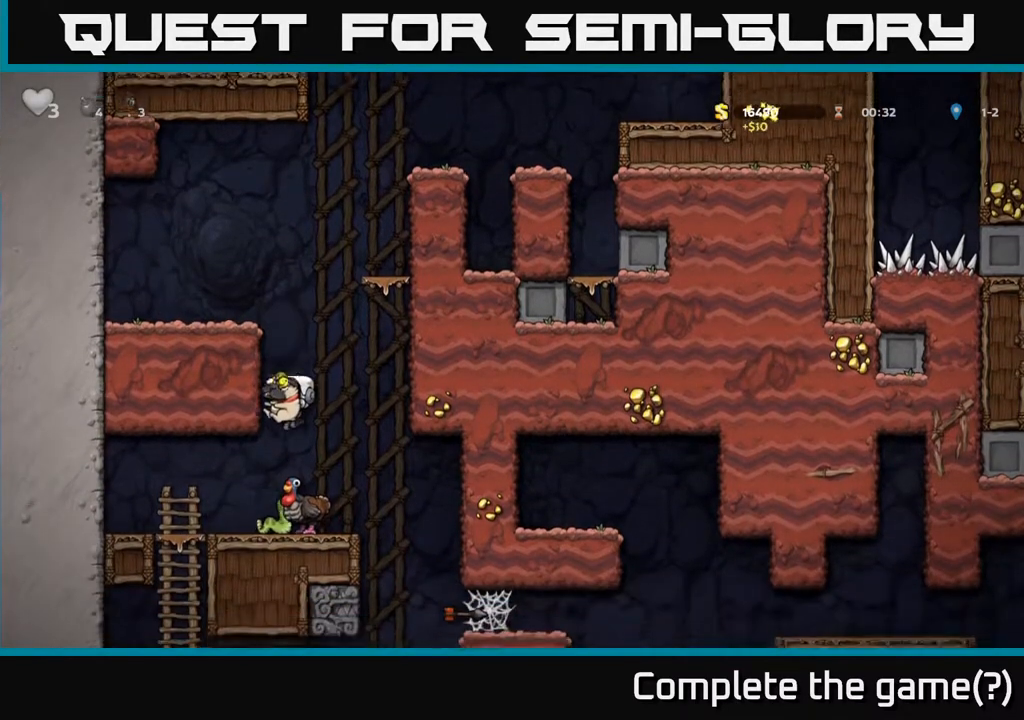
{"buttons": [], "left_stick": "center", "right_stick": "center", "events": []}
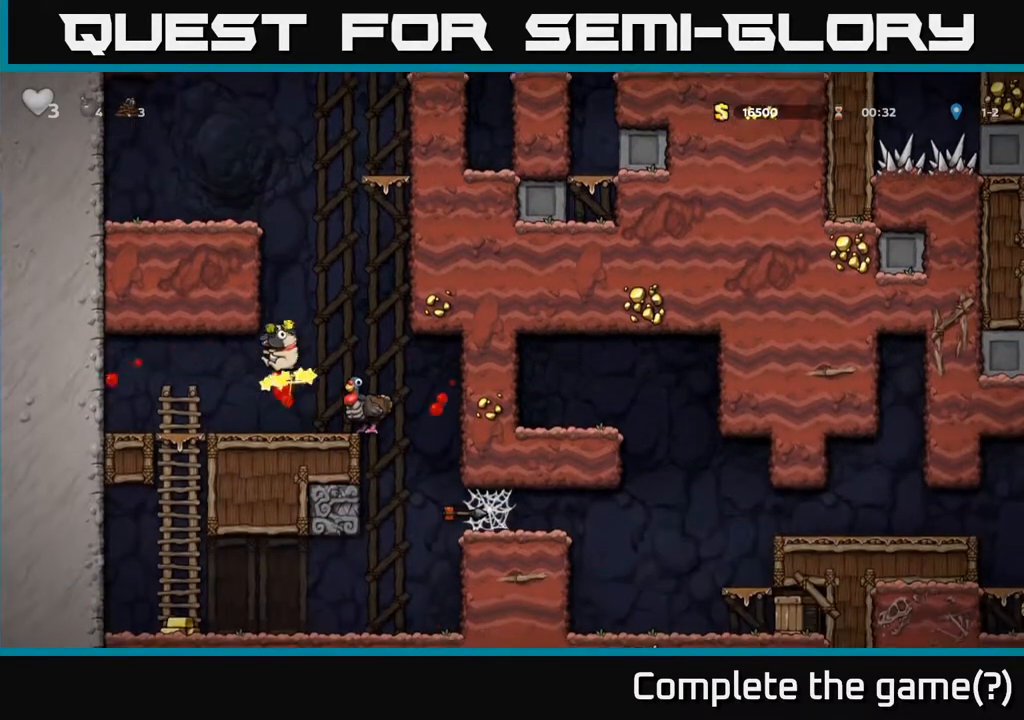
{"buttons": ["DPAD_LEFT"], "left_stick": "center", "right_stick": "center", "events": [[233, "DPAD_LEFT", "down"], [433, "DPAD_LEFT", "up"], [450, "DPAD_LEFT", "down"]]}
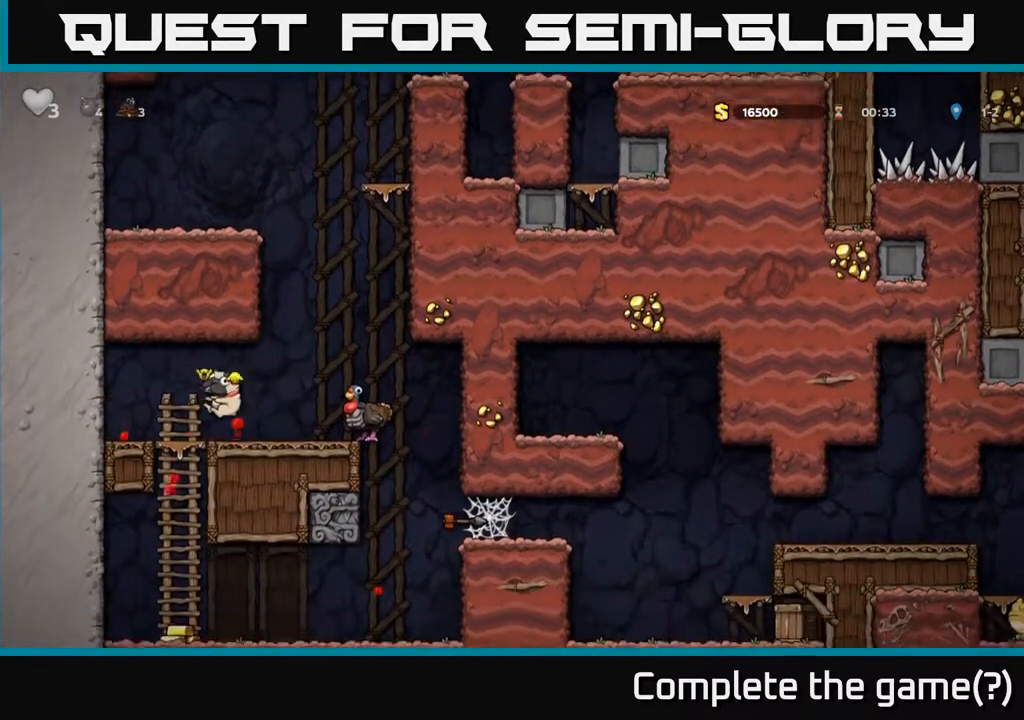
{"buttons": [], "left_stick": "center", "right_stick": "center", "events": [[150, "DPAD_DOWN", "down"], [150, "DPAD_LEFT", "up"], [217, "A", "down"], [217, "DPAD_RIGHT", "down"], [300, "DPAD_RIGHT", "up"], [367, "A", "up"], [417, "DPAD_DOWN", "up"]]}
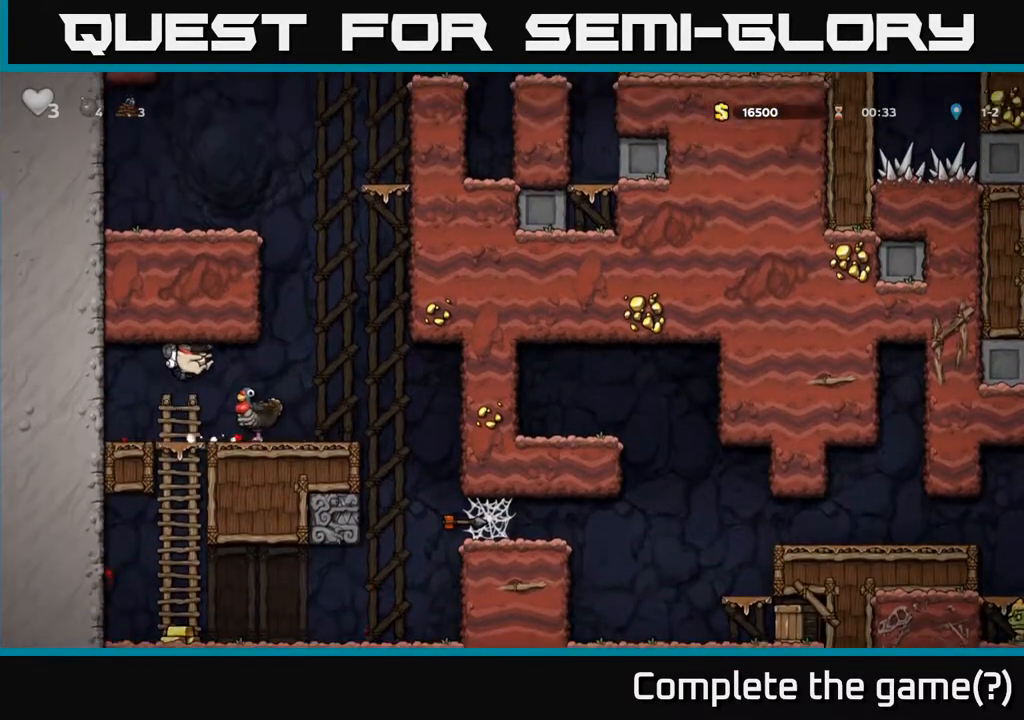
{"buttons": [], "left_stick": "center", "right_stick": "center", "events": []}
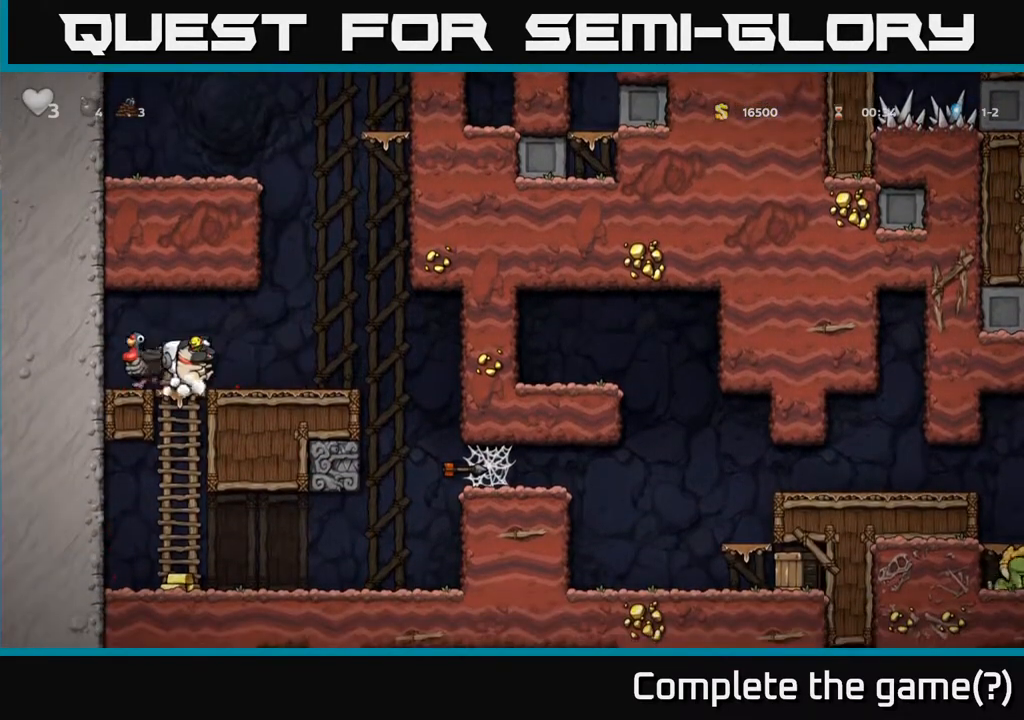
{"buttons": [], "left_stick": "center", "right_stick": "center", "events": []}
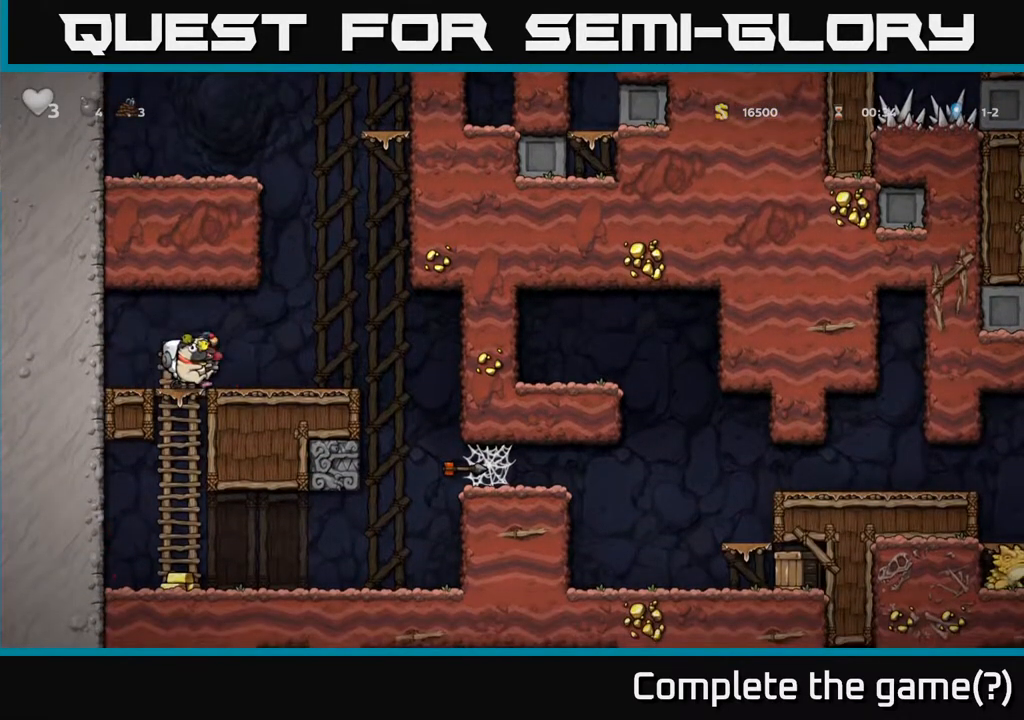
{"buttons": [], "left_stick": "center", "right_stick": "center", "events": []}
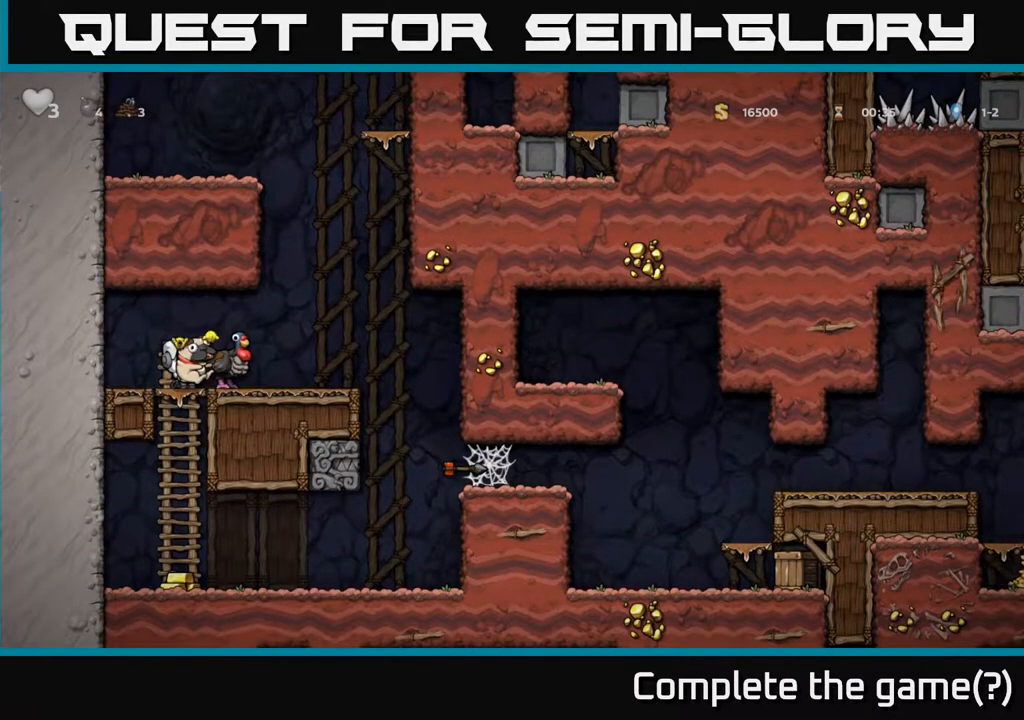
{"buttons": [], "left_stick": "center", "right_stick": "center", "events": []}
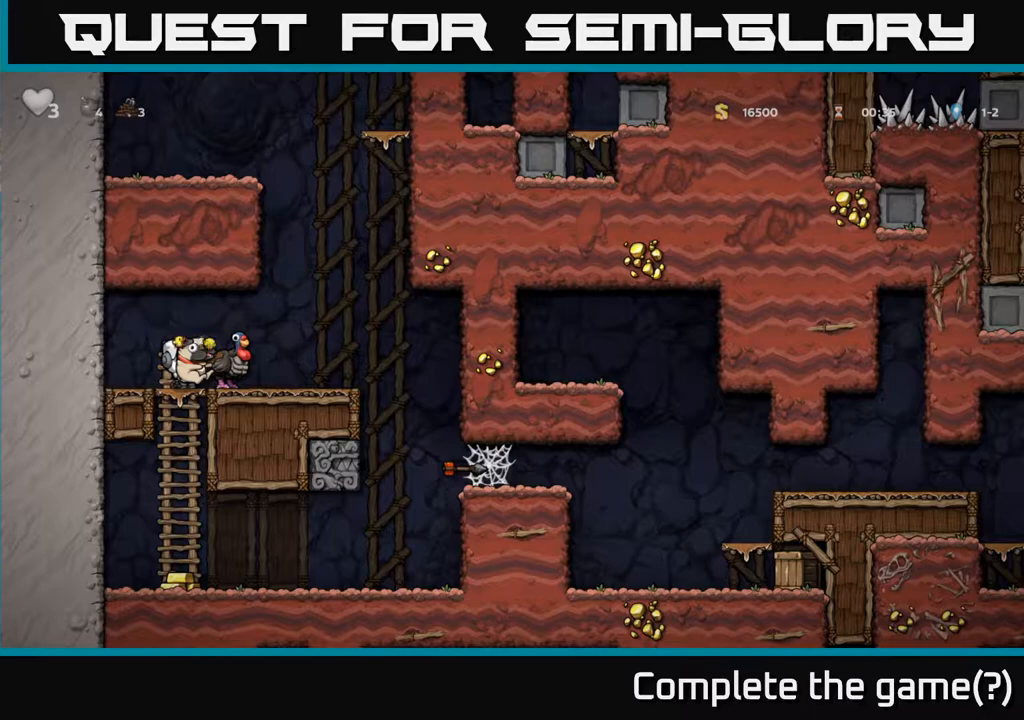
{"buttons": [], "left_stick": "center", "right_stick": "center", "events": []}
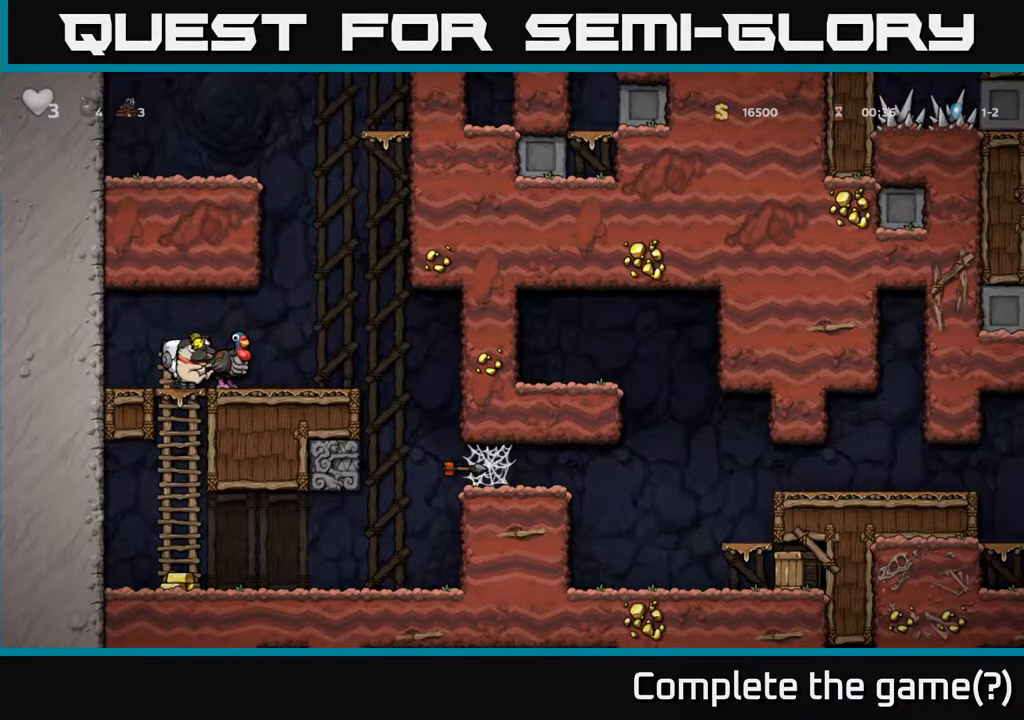
{"buttons": ["DPAD_DOWN"], "left_stick": "center", "right_stick": "center", "events": [[283, "DPAD_DOWN", "down"], [367, "A", "down"], [483, "A", "up"]]}
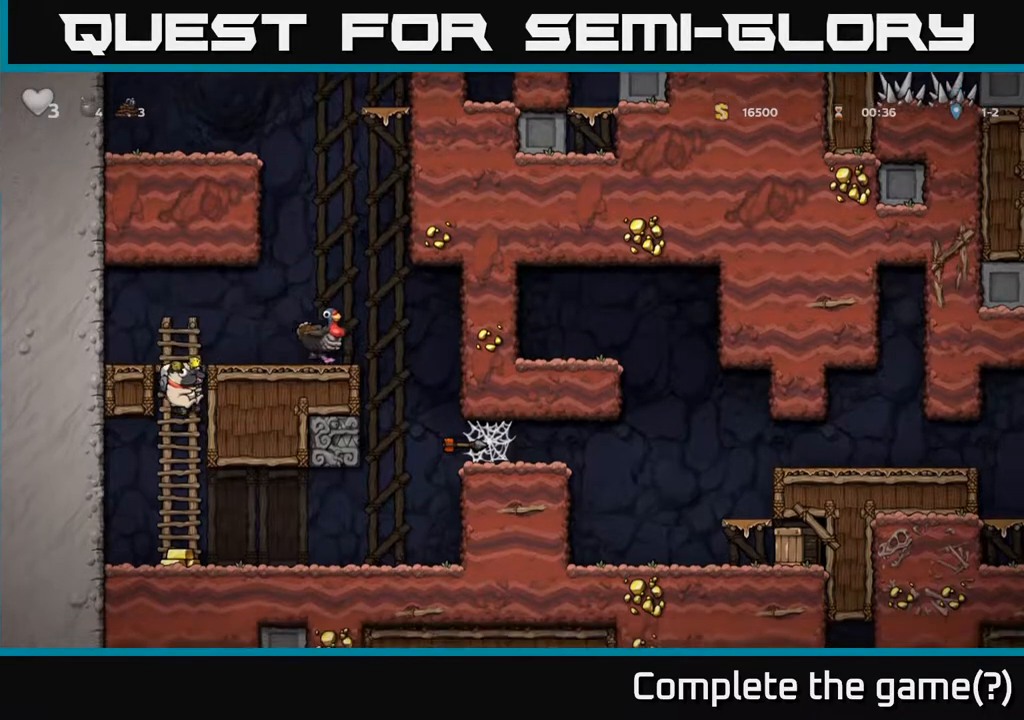
{"buttons": ["DPAD_UP"], "left_stick": "center", "right_stick": "center", "events": [[100, "DPAD_DOWN", "up"], [467, "DPAD_UP", "down"]]}
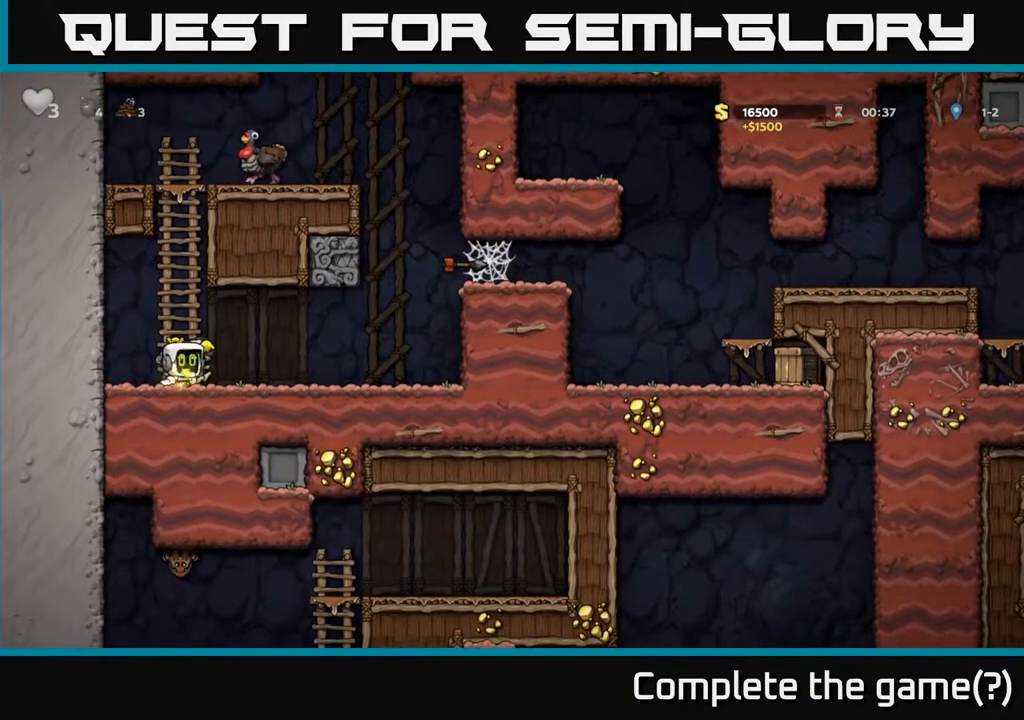
{"buttons": ["DPAD_UP"], "left_stick": "center", "right_stick": "center", "events": []}
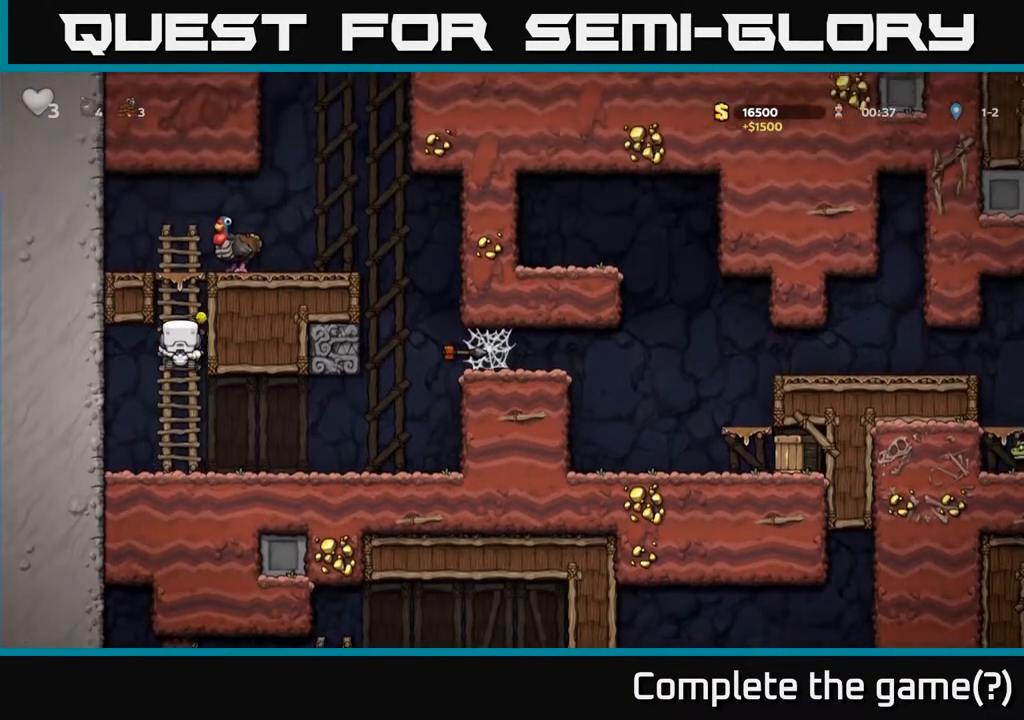
{"buttons": [], "left_stick": "center", "right_stick": "center", "events": [[267, "A", "down"], [350, "DPAD_UP", "up"], [383, "DPAD_RIGHT", "down"], [400, "A", "up"], [500, "DPAD_RIGHT", "up"]]}
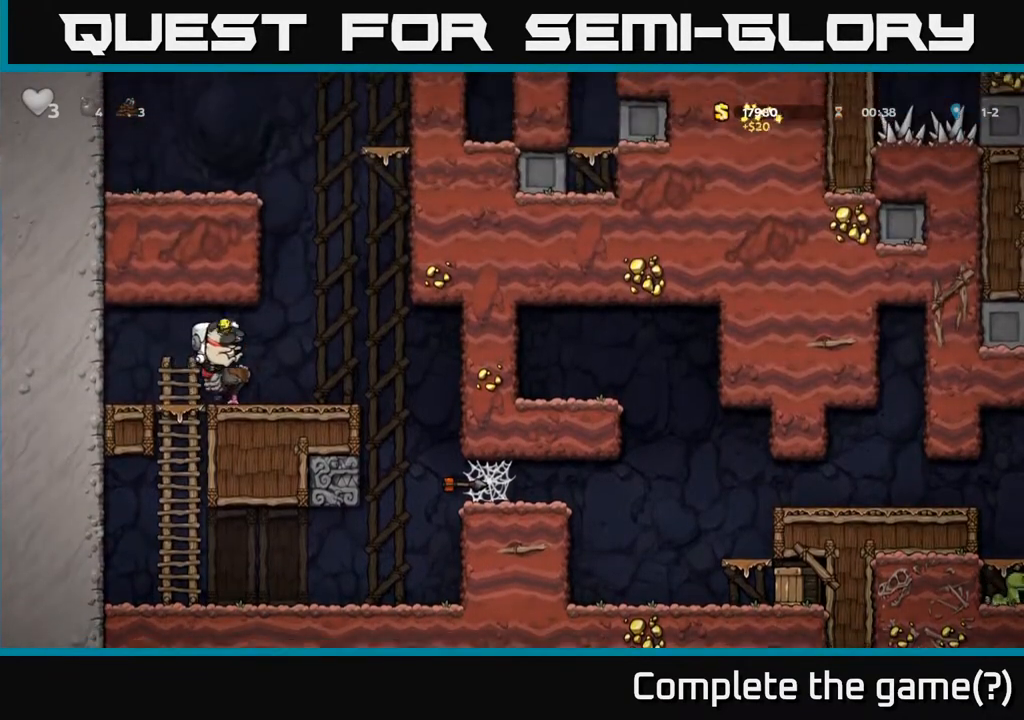
{"buttons": ["DPAD_RIGHT"], "left_stick": "center", "right_stick": "center", "events": [[467, "DPAD_RIGHT", "down"]]}
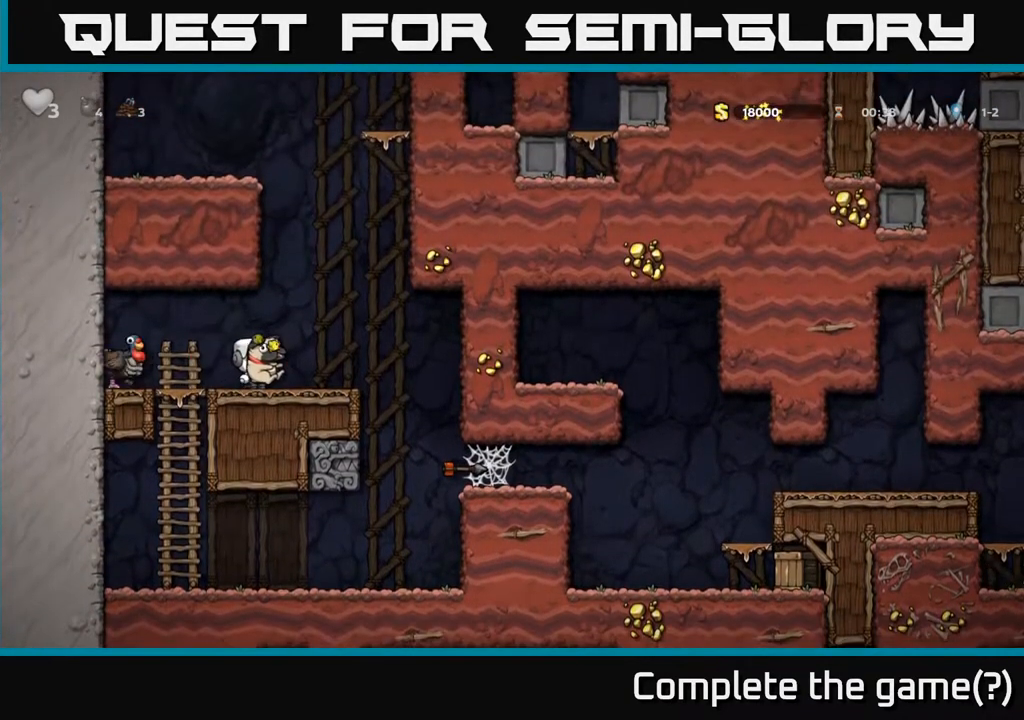
{"buttons": ["DPAD_RIGHT"], "left_stick": "center", "right_stick": "center", "events": []}
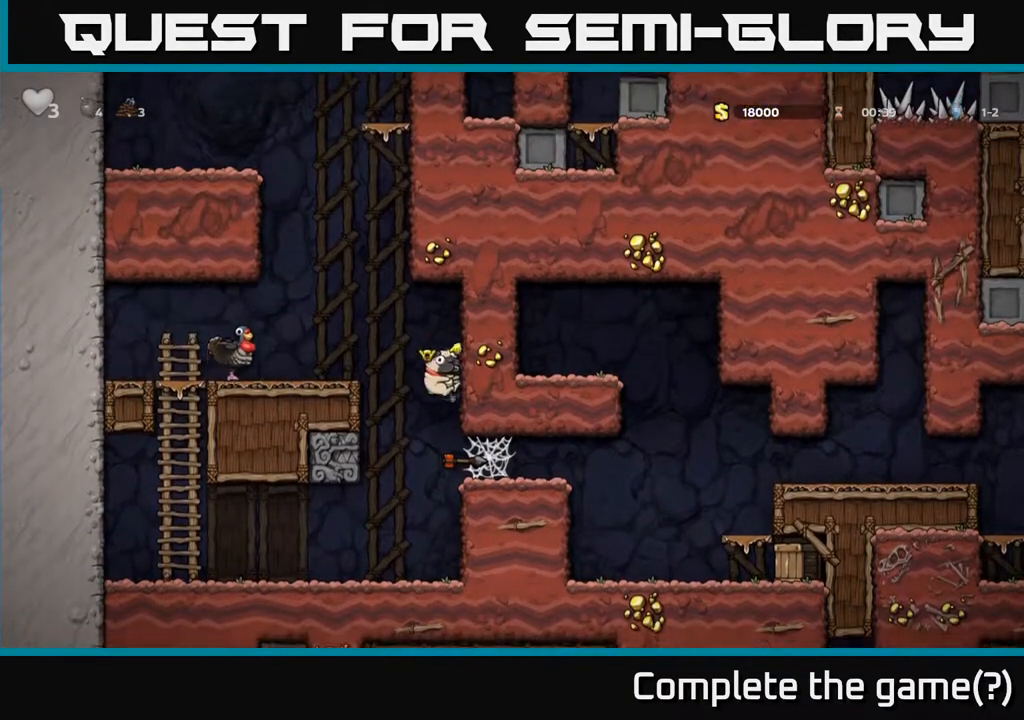
{"buttons": ["DPAD_RIGHT"], "left_stick": "center", "right_stick": "center", "events": [[283, "A", "down"], [350, "A", "up"], [433, "A", "down"], [500, "A", "up"]]}
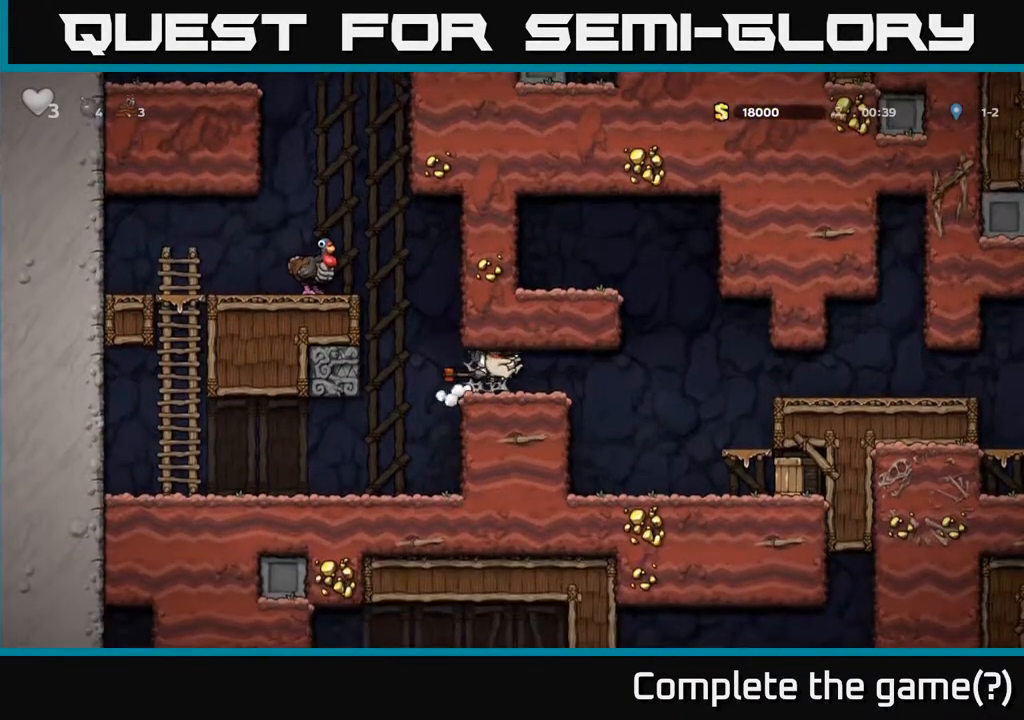
{"buttons": ["DPAD_RIGHT"], "left_stick": "center", "right_stick": "center", "events": [[83, "A", "down"], [150, "A", "up"], [250, "A", "down"], [317, "A", "up"]]}
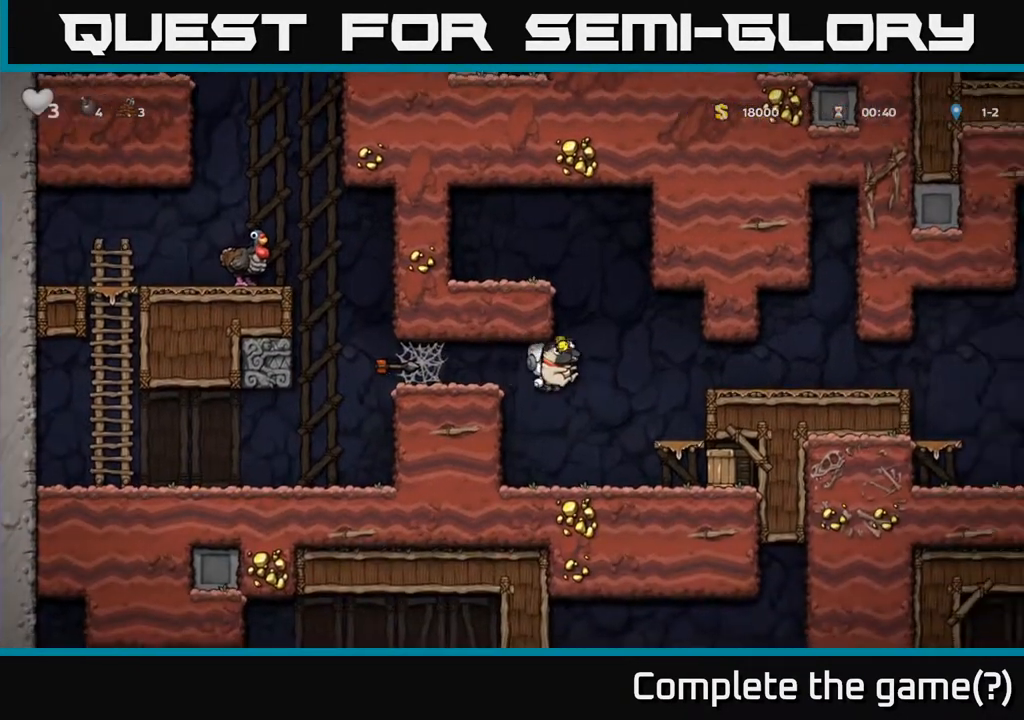
{"buttons": ["DPAD_LEFT"], "left_stick": "center", "right_stick": "center", "events": [[50, "DPAD_RIGHT", "up"], [233, "DPAD_RIGHT", "down"], [417, "X", "down"], [433, "DPAD_RIGHT", "up"], [483, "X", "up"], [500, "DPAD_LEFT", "down"]]}
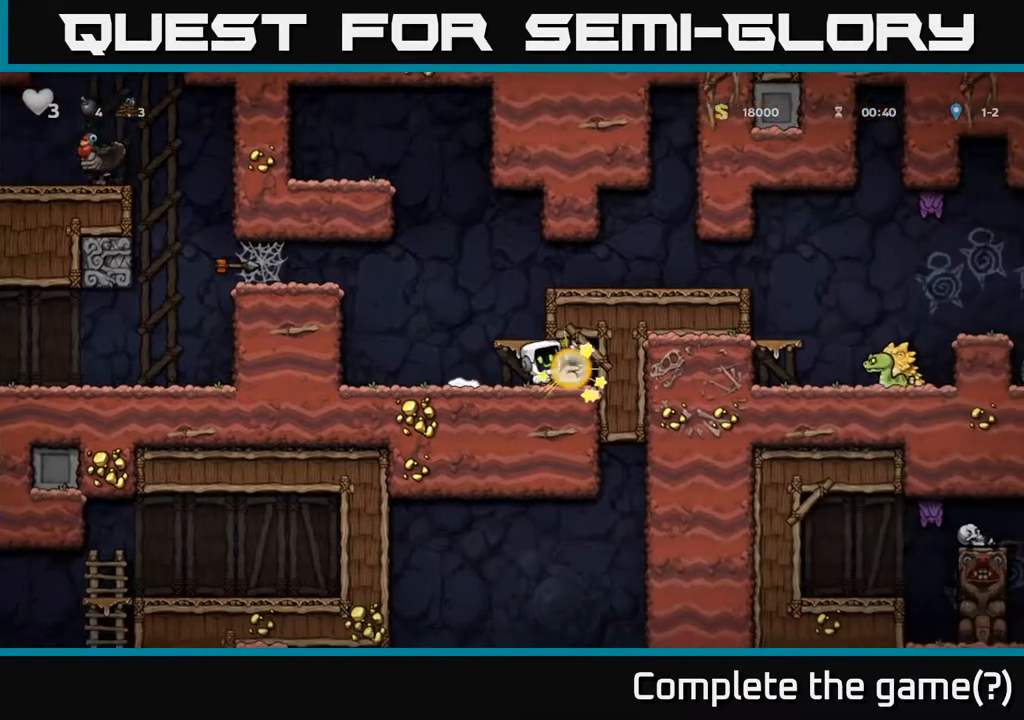
{"buttons": ["DPAD_RIGHT"], "left_stick": "center", "right_stick": "center", "events": [[200, "DPAD_LEFT", "up"], [317, "DPAD_RIGHT", "down"]]}
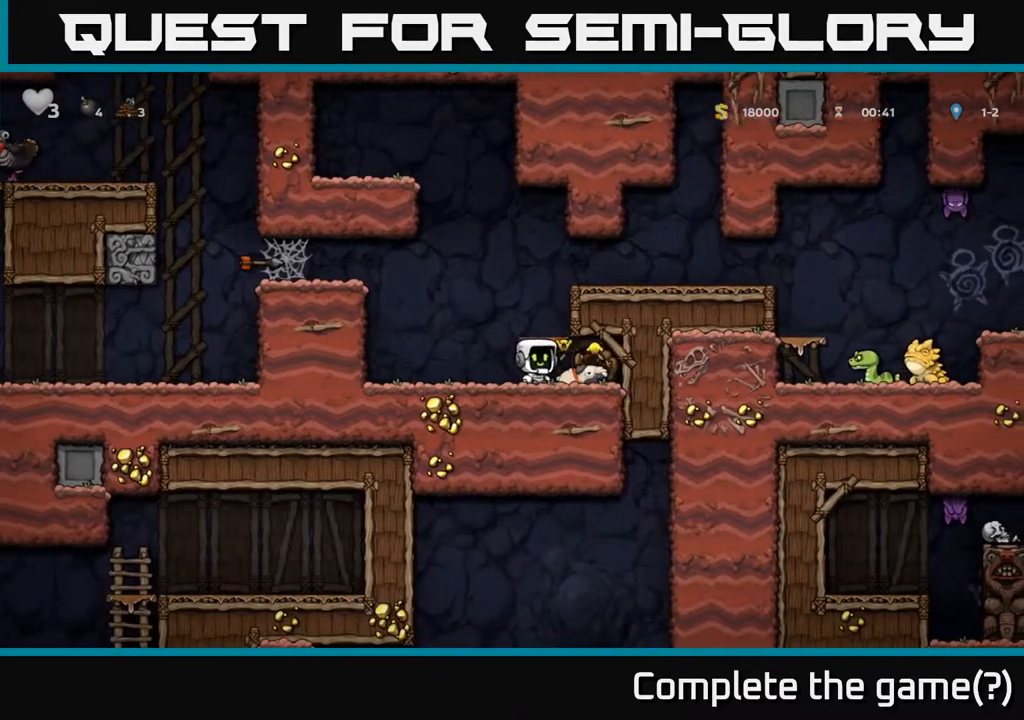
{"buttons": ["DPAD_LEFT"], "left_stick": "center", "right_stick": "center", "events": [[150, "DPAD_RIGHT", "up"], [350, "DPAD_DOWN", "down"], [400, "DPAD_LEFT", "down"], [433, "DPAD_DOWN", "up"]]}
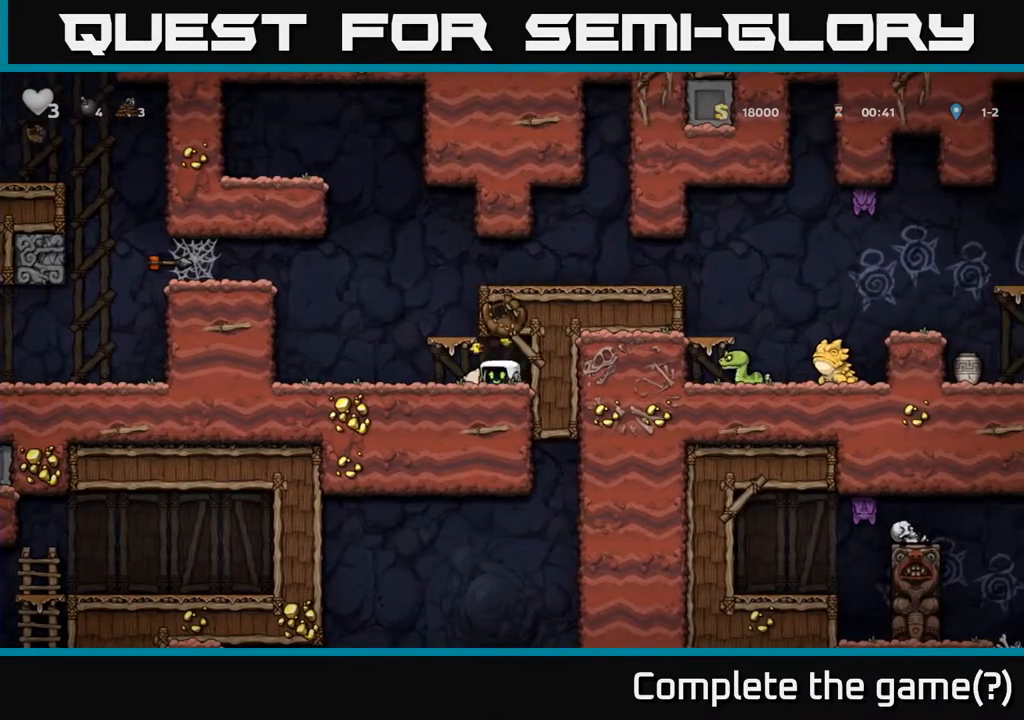
{"buttons": ["A", "DPAD_RIGHT"], "left_stick": "center", "right_stick": "center", "events": [[17, "DPAD_DOWN", "down"], [33, "DPAD_LEFT", "up"], [50, "X", "down"], [150, "X", "up"], [183, "DPAD_DOWN", "up"], [217, "DPAD_LEFT", "down"], [333, "A", "down"], [367, "DPAD_LEFT", "up"], [417, "DPAD_RIGHT", "down"]]}
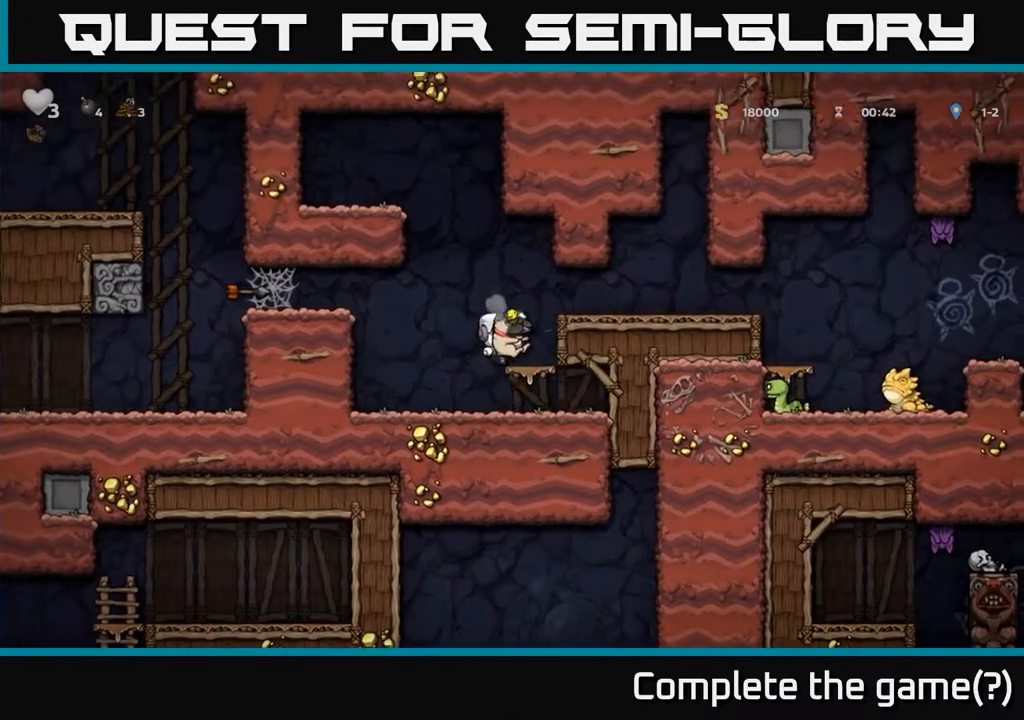
{"buttons": ["DPAD_RIGHT"], "left_stick": "center", "right_stick": "center", "events": [[33, "A", "up"], [300, "A", "down"], [417, "A", "up"]]}
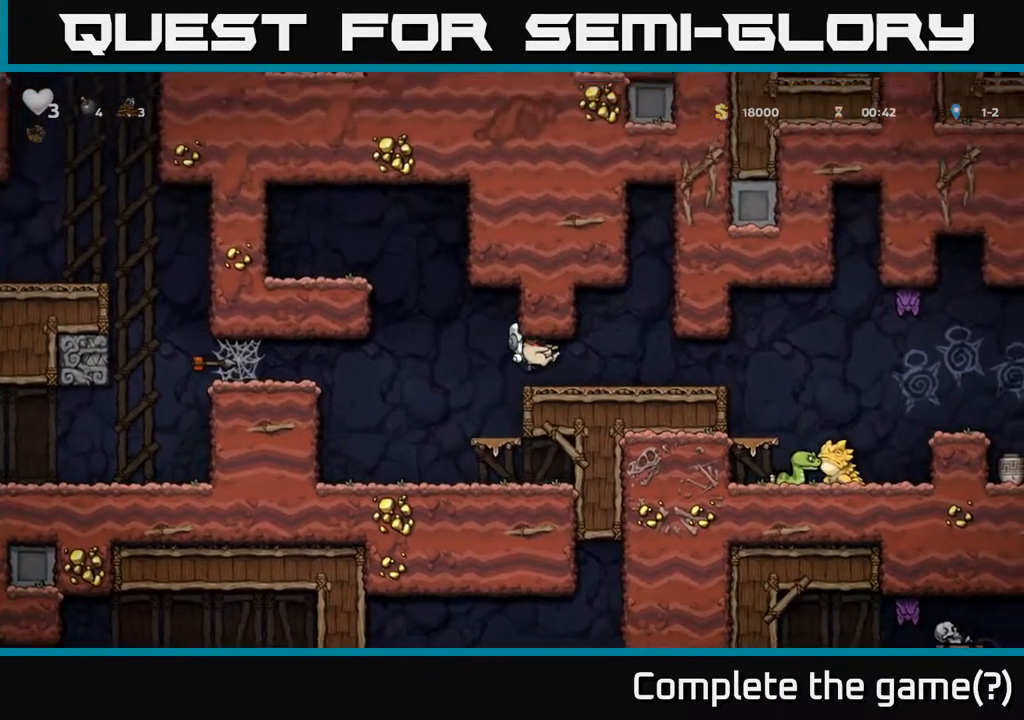
{"buttons": ["DPAD_RIGHT"], "left_stick": "center", "right_stick": "center", "events": []}
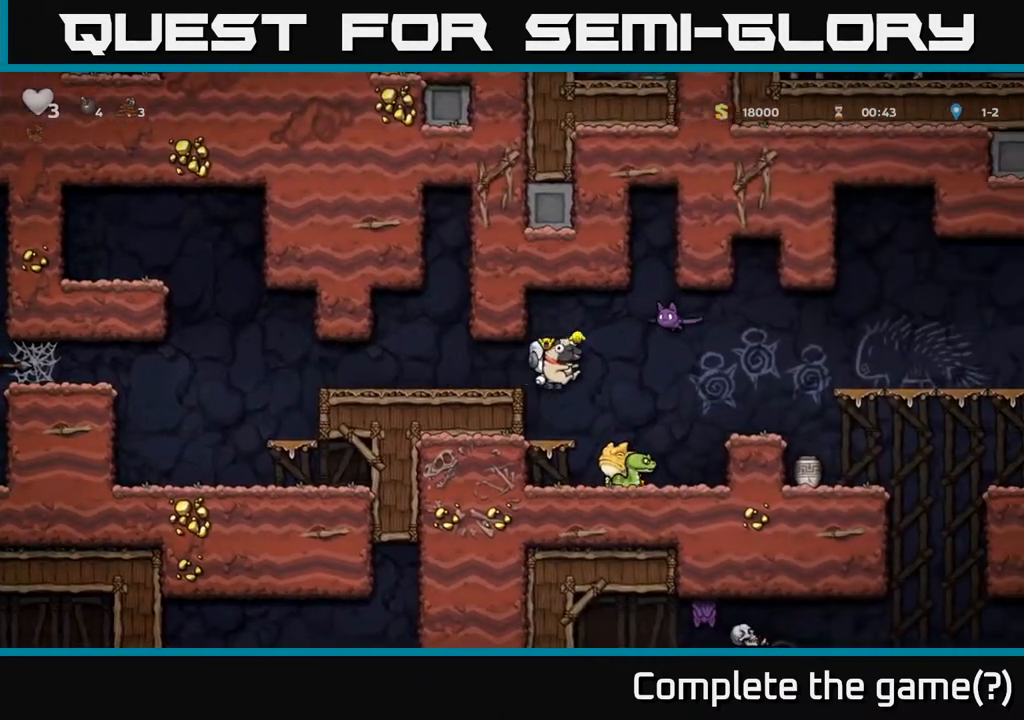
{"buttons": ["DPAD_LEFT"], "left_stick": "center", "right_stick": "center", "events": [[17, "DPAD_RIGHT", "up"], [150, "DPAD_LEFT", "down"], [250, "A", "down"], [400, "A", "up"]]}